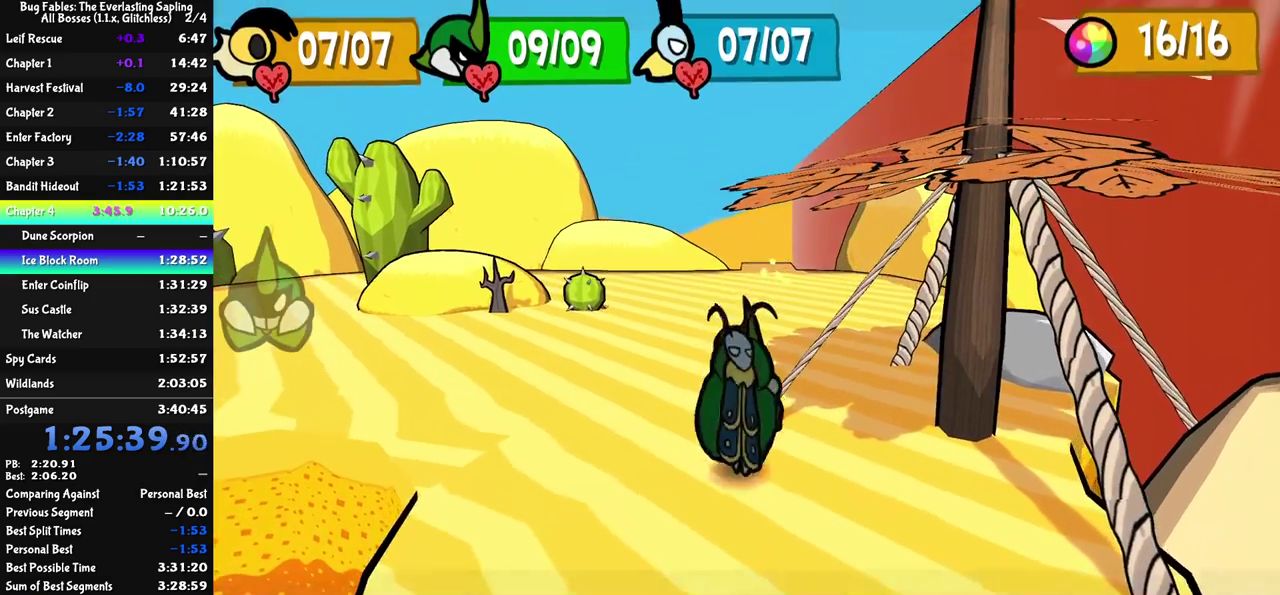
Gameplay with a controller (Nintendo layout); each line is a JSON object with the inputs held at the frame after it. "events" lists button and stick changes between this image and that frame as [ms after this image, input, new state], when the widget could be followed in between. Not read: A B L1 L3 R1 R3.
{"buttons": [], "left_stick": "up", "events": [[200, "C_RIGHT", "down"], [250, "C_RIGHT", "up"], [300, "C_RIGHT", "down"], [350, "C_RIGHT", "up"]]}
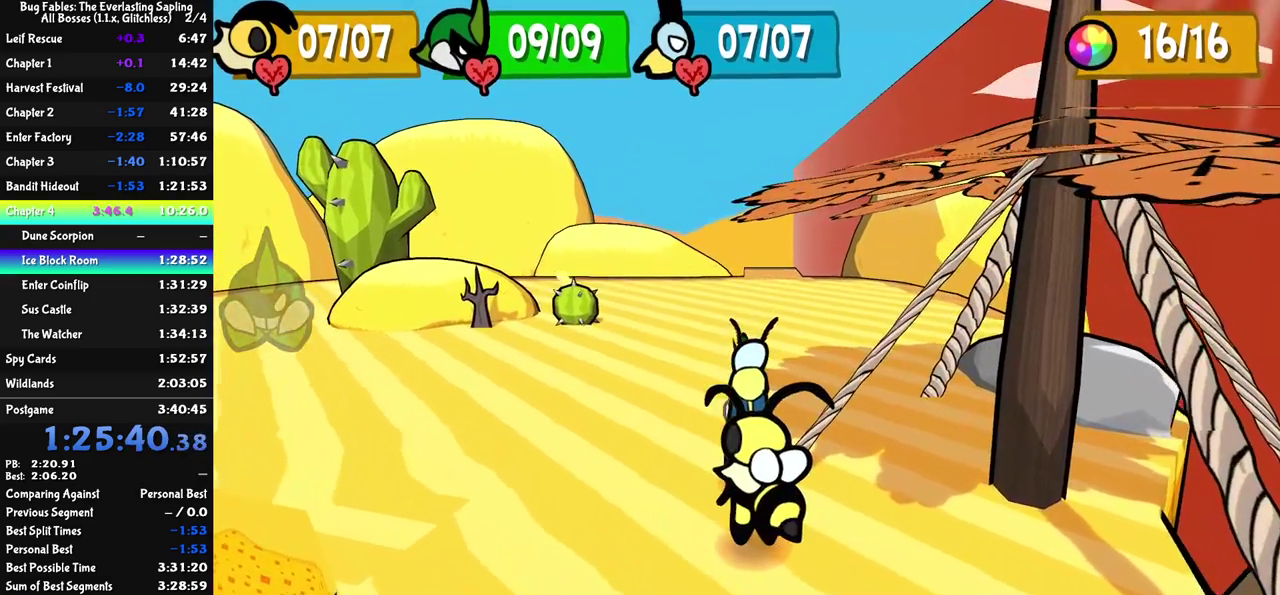
{"buttons": [], "left_stick": "up", "events": []}
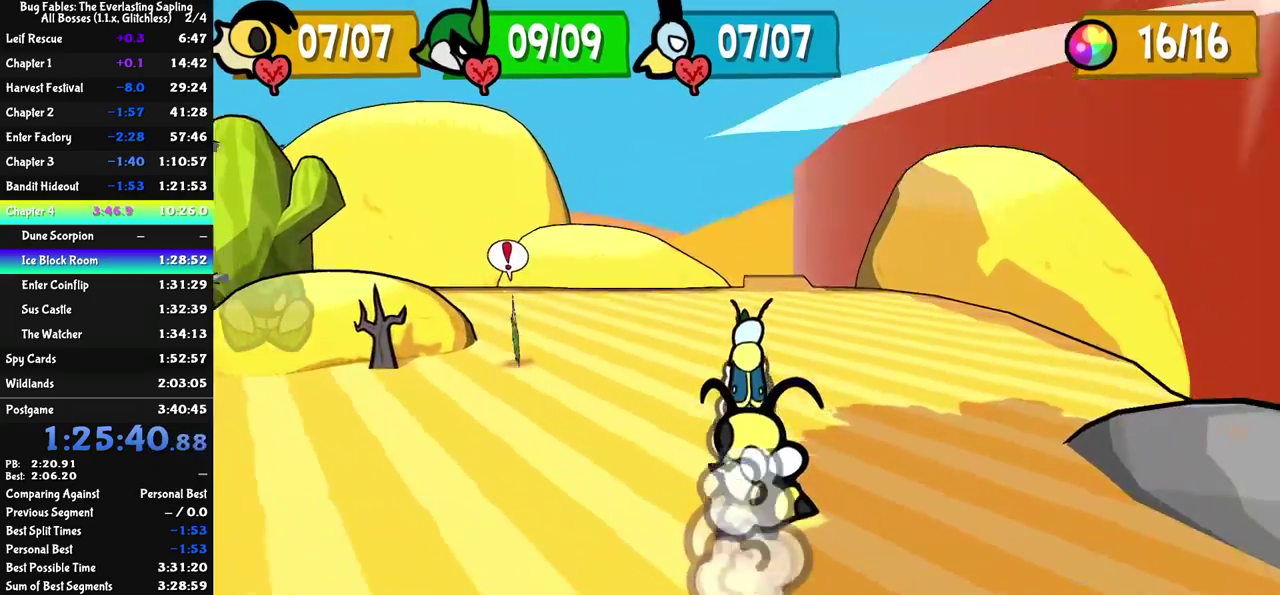
{"buttons": [], "left_stick": "up", "events": []}
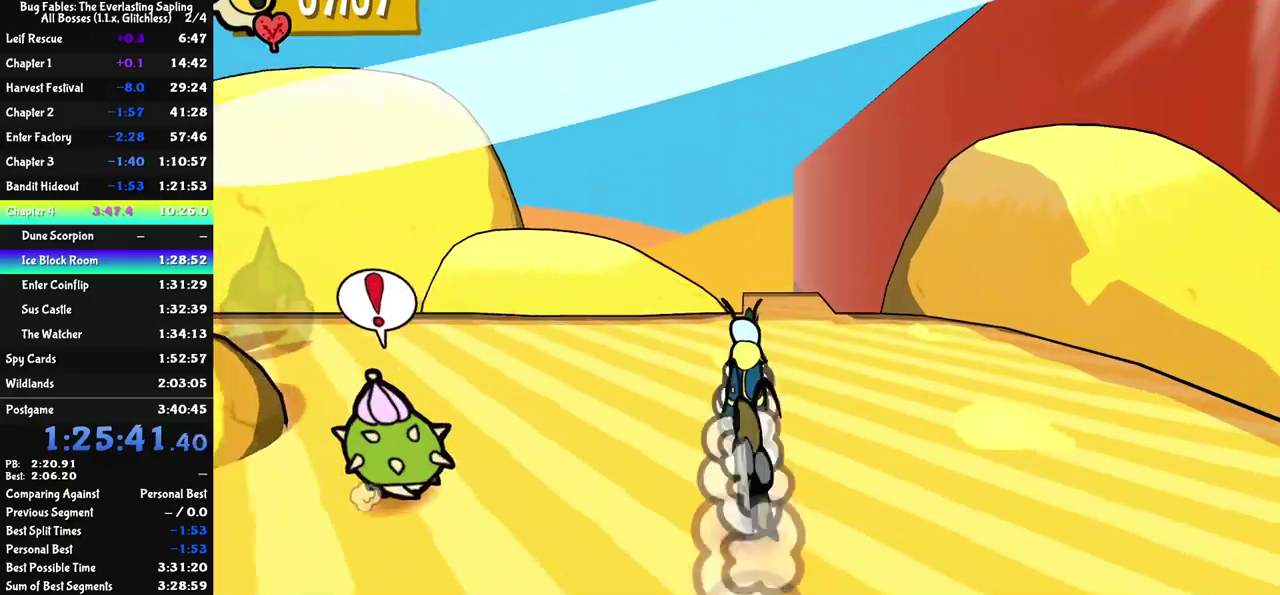
{"buttons": [], "left_stick": "up", "events": []}
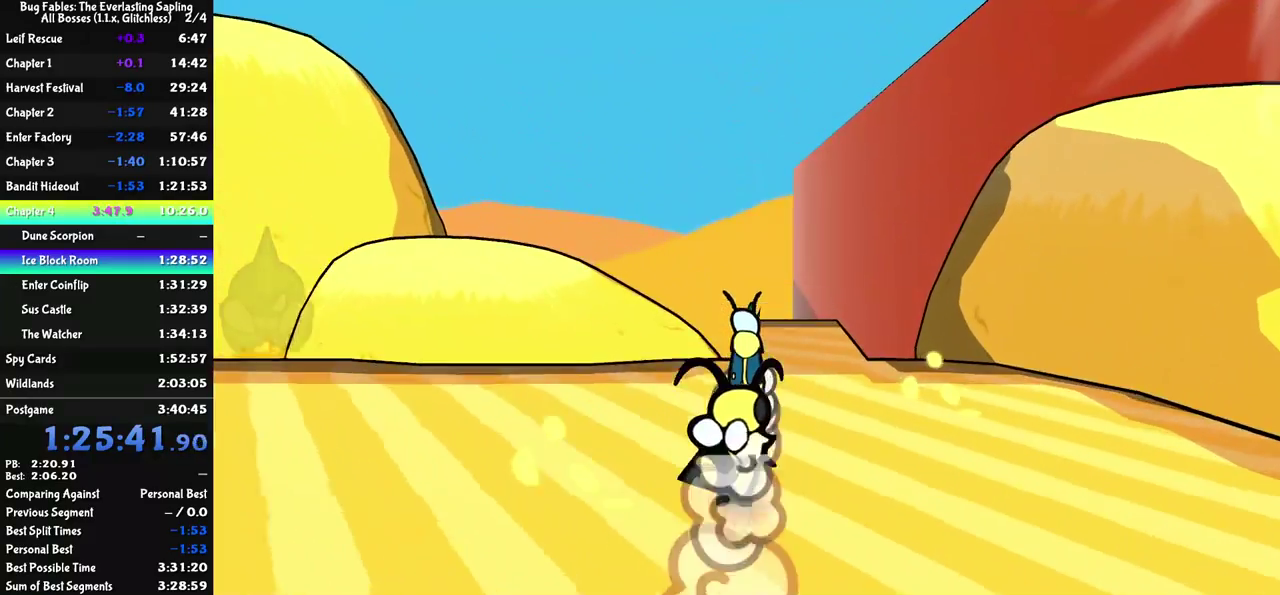
{"buttons": [], "left_stick": "center", "events": [[383, "left_stick", "center"]]}
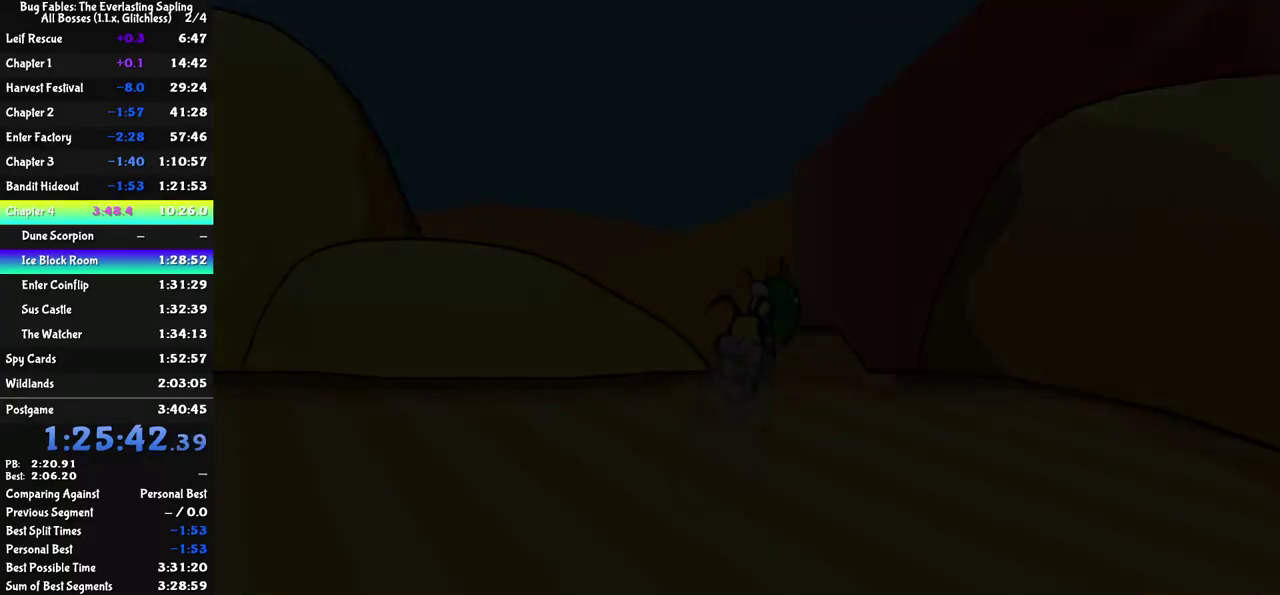
{"buttons": ["C_RIGHT"], "left_stick": "up-right", "events": [[167, "left_stick", "up-right"], [250, "C_RIGHT", "down"], [333, "C_RIGHT", "up"], [367, "C_RIGHT", "down"], [433, "C_RIGHT", "up"], [500, "C_RIGHT", "down"]]}
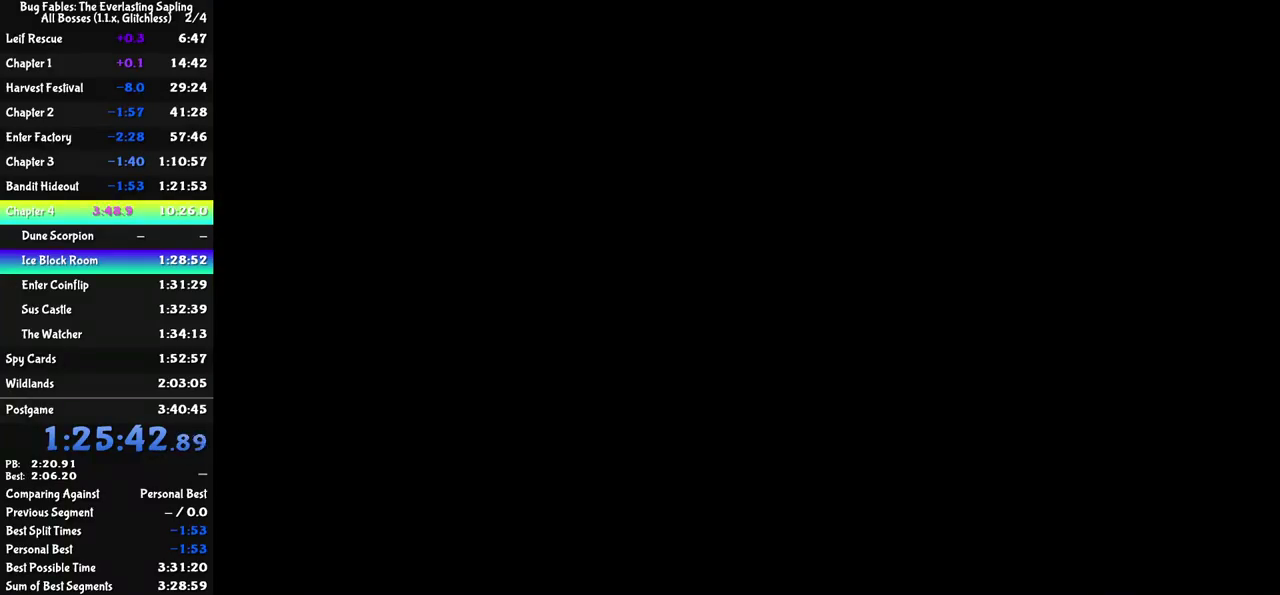
{"buttons": [], "left_stick": "up", "events": [[33, "C_RIGHT", "up"], [67, "C_RIGHT", "down"], [133, "C_RIGHT", "up"], [183, "C_RIGHT", "down"], [267, "C_RIGHT", "up"], [317, "C_RIGHT", "down"], [367, "C_RIGHT", "up"], [400, "left_stick", "up"], [433, "C_RIGHT", "down"], [483, "C_RIGHT", "up"]]}
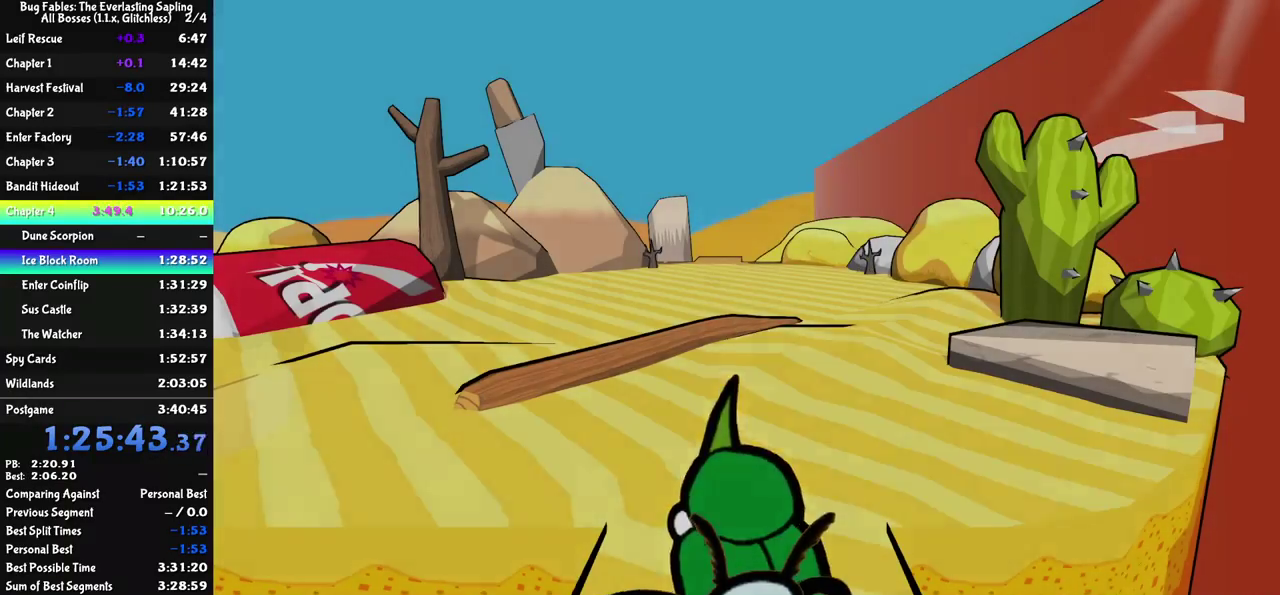
{"buttons": [], "left_stick": "up", "events": [[67, "C_RIGHT", "down"], [117, "C_RIGHT", "up"], [183, "C_RIGHT", "down"], [233, "C_RIGHT", "up"], [283, "C_RIGHT", "down"], [350, "C_RIGHT", "up"], [417, "C_RIGHT", "down"], [483, "C_RIGHT", "up"]]}
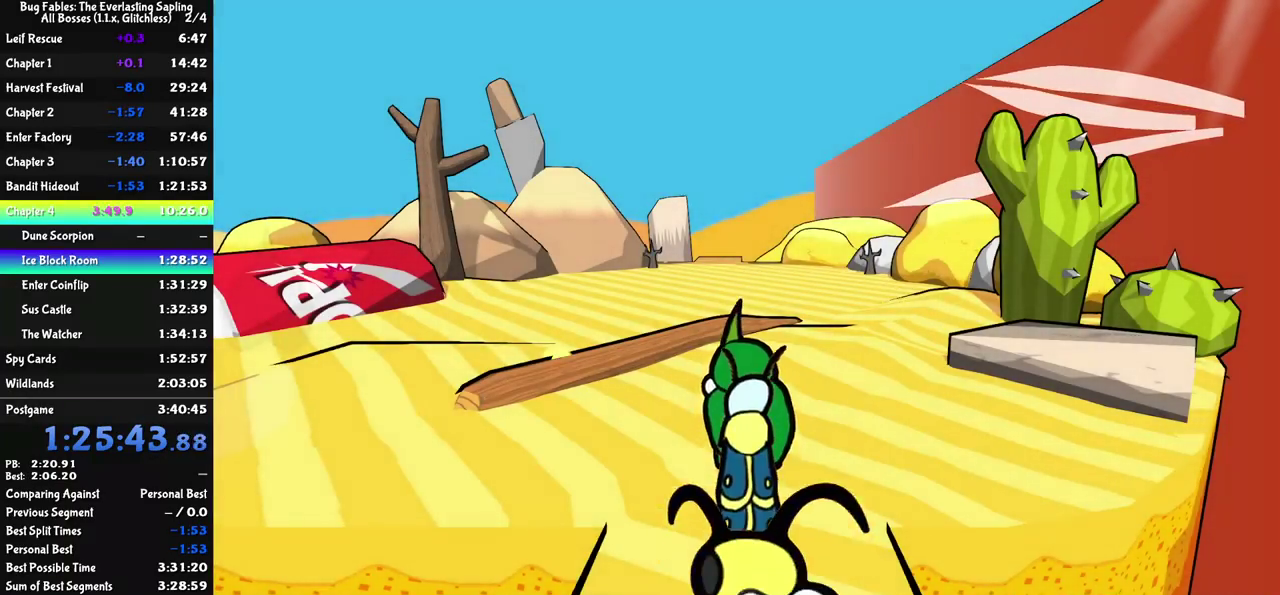
{"buttons": [], "left_stick": "up", "events": [[33, "C_RIGHT", "down"], [100, "C_RIGHT", "up"], [150, "C_RIGHT", "down"], [217, "C_RIGHT", "up"], [267, "C_RIGHT", "down"], [317, "C_RIGHT", "up"], [367, "C_RIGHT", "down"], [417, "C_RIGHT", "up"]]}
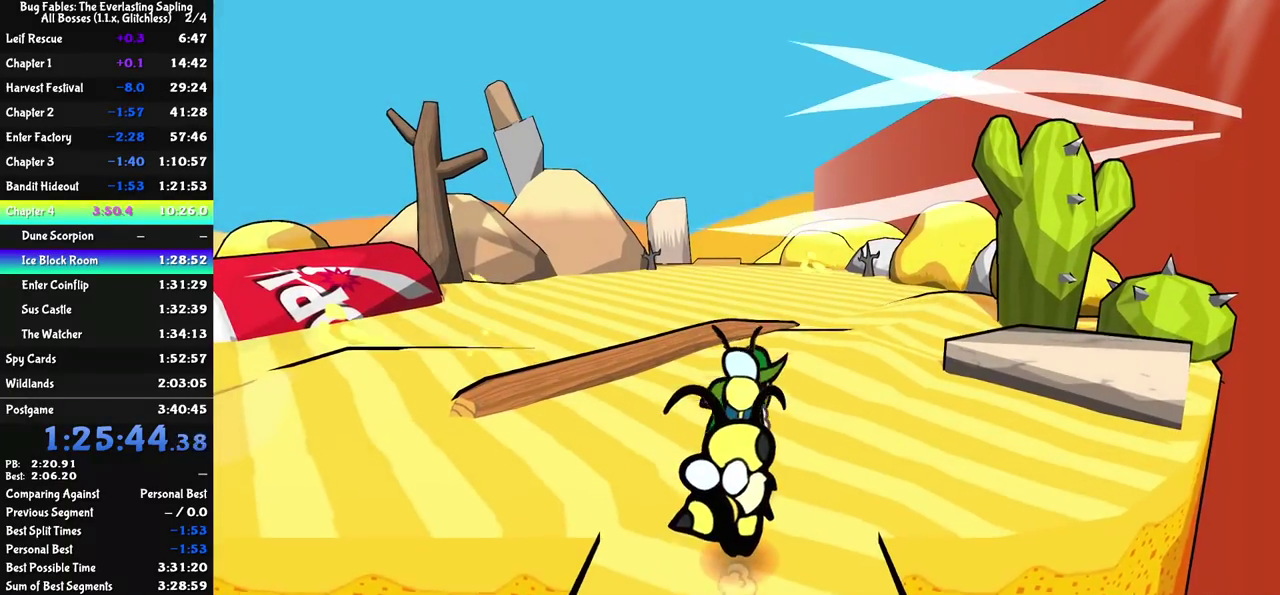
{"buttons": [], "left_stick": "up", "events": []}
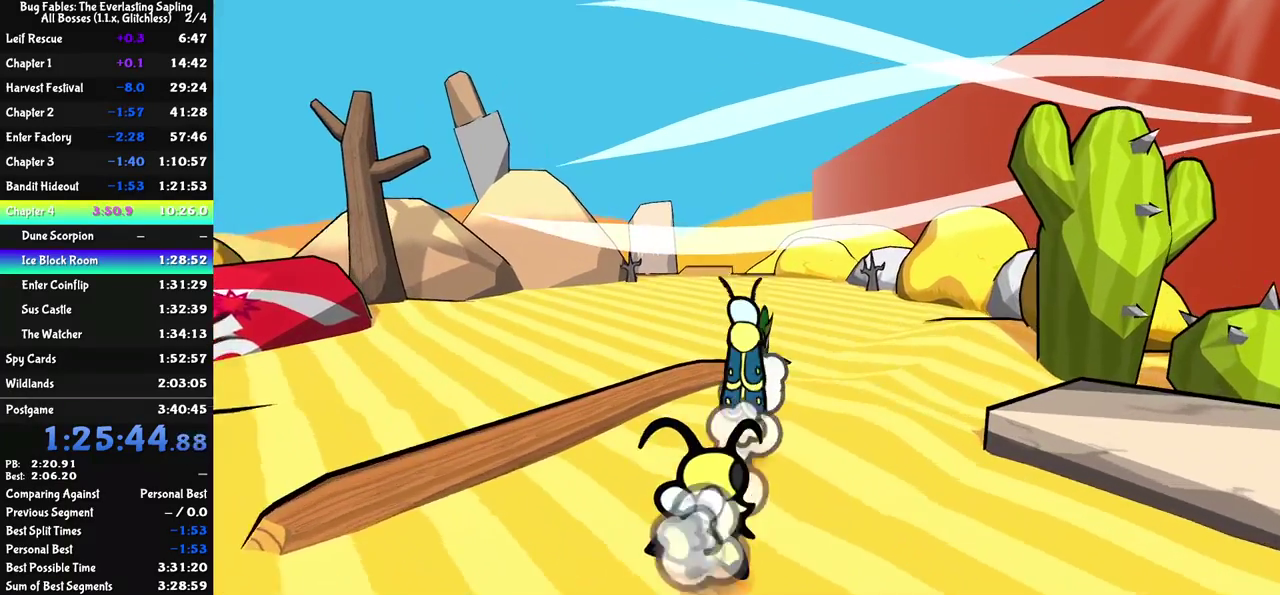
{"buttons": [], "left_stick": "up-left", "events": [[133, "left_stick", "up-left"]]}
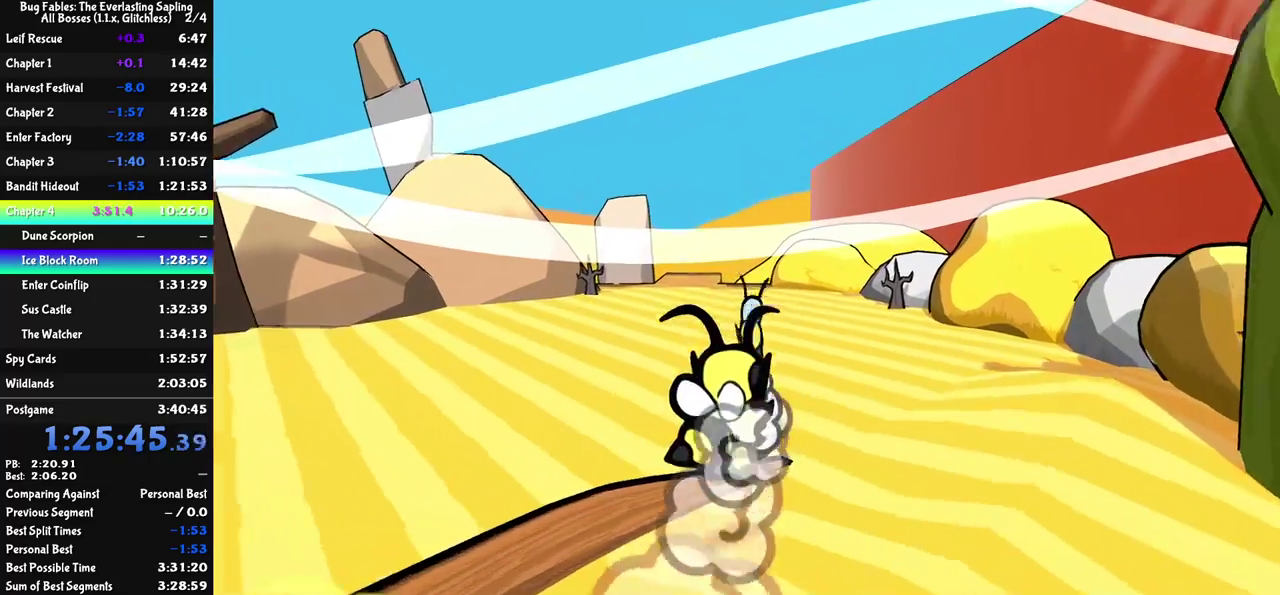
{"buttons": [], "left_stick": "up", "events": [[433, "left_stick", "up"]]}
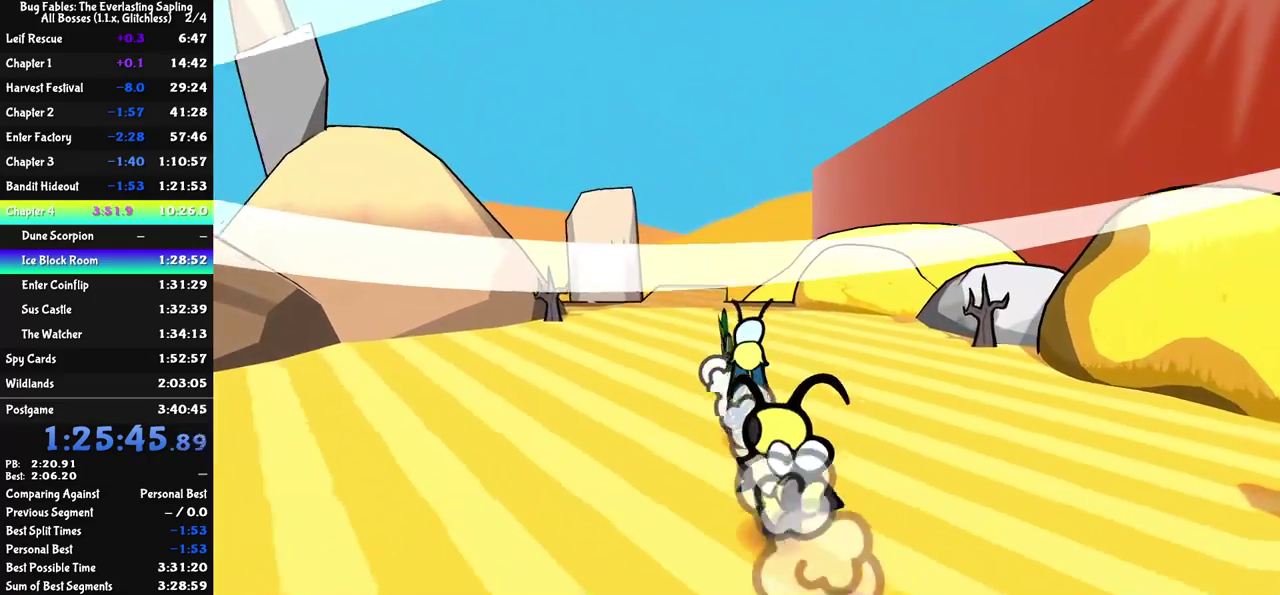
{"buttons": [], "left_stick": "up", "events": []}
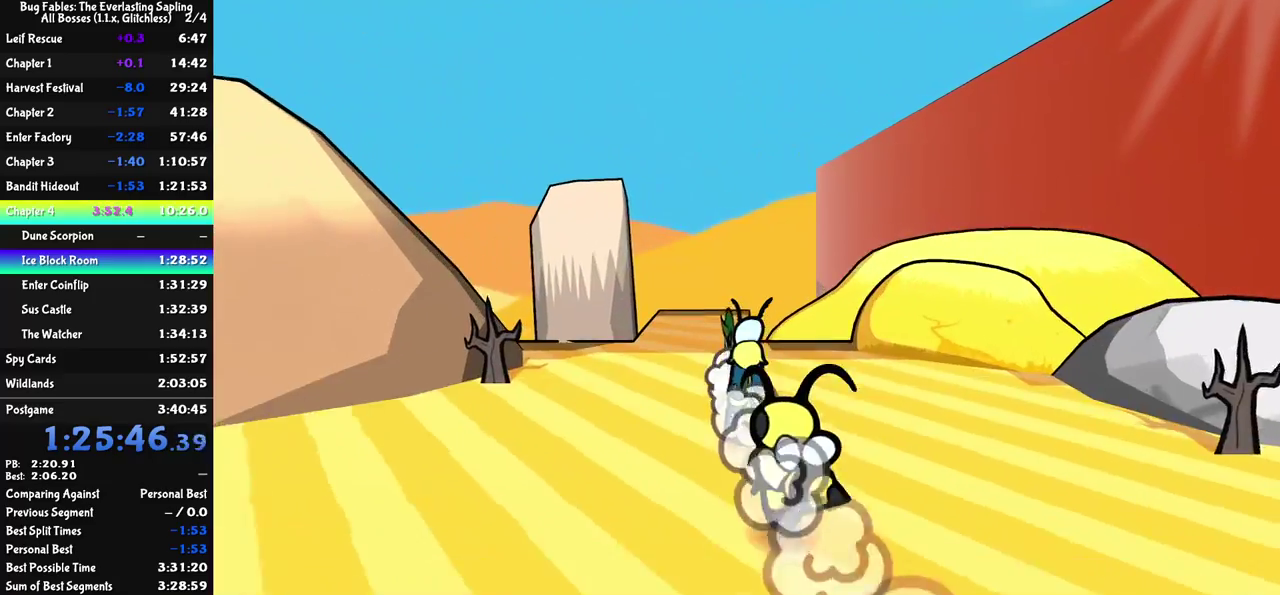
{"buttons": [], "left_stick": "center", "events": [[300, "left_stick", "center"]]}
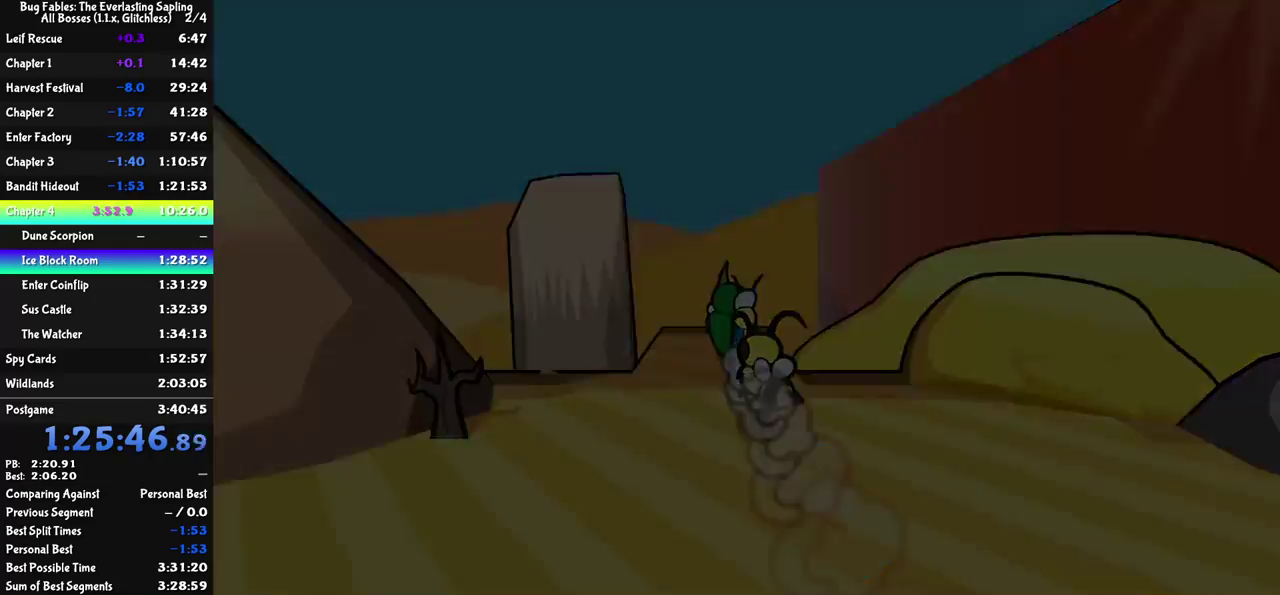
{"buttons": ["DPAD_UP", "C_RIGHT"], "left_stick": "center", "events": [[33, "DPAD_UP", "down"], [150, "C_RIGHT", "down"], [200, "C_RIGHT", "up"], [350, "C_RIGHT", "down"], [417, "C_RIGHT", "up"], [467, "C_RIGHT", "down"]]}
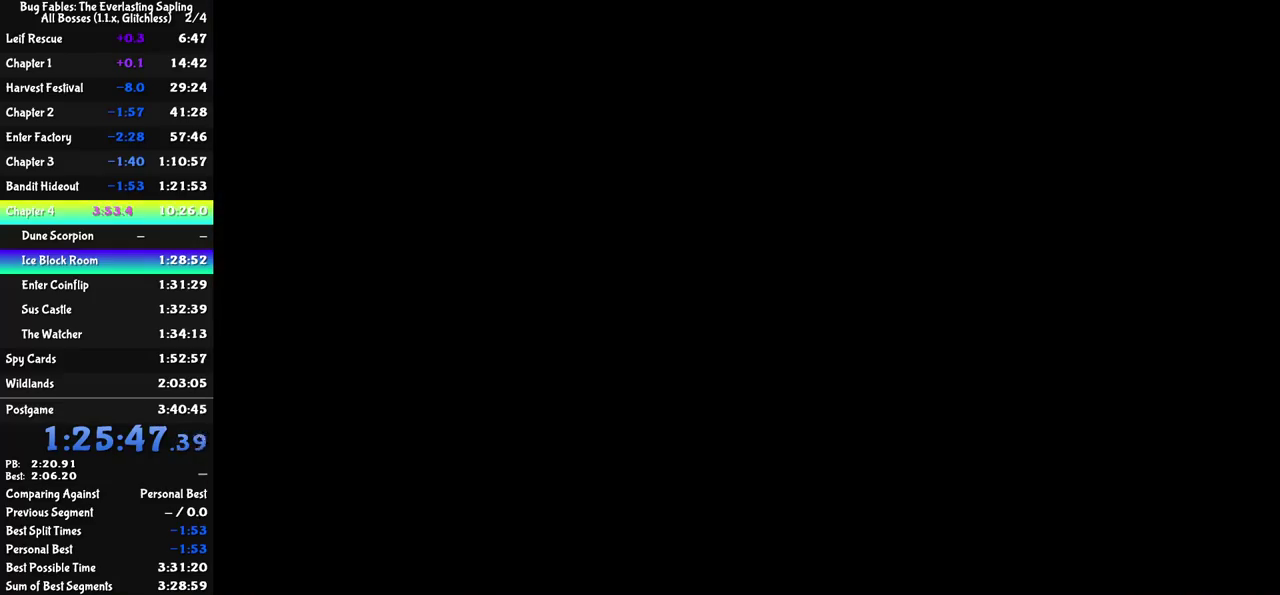
{"buttons": ["DPAD_UP"], "left_stick": "center", "events": [[33, "C_RIGHT", "up"], [100, "C_RIGHT", "down"], [150, "C_RIGHT", "up"], [217, "C_RIGHT", "down"], [267, "C_RIGHT", "up"], [317, "C_RIGHT", "down"], [383, "C_RIGHT", "up"], [433, "C_RIGHT", "down"], [500, "C_RIGHT", "up"]]}
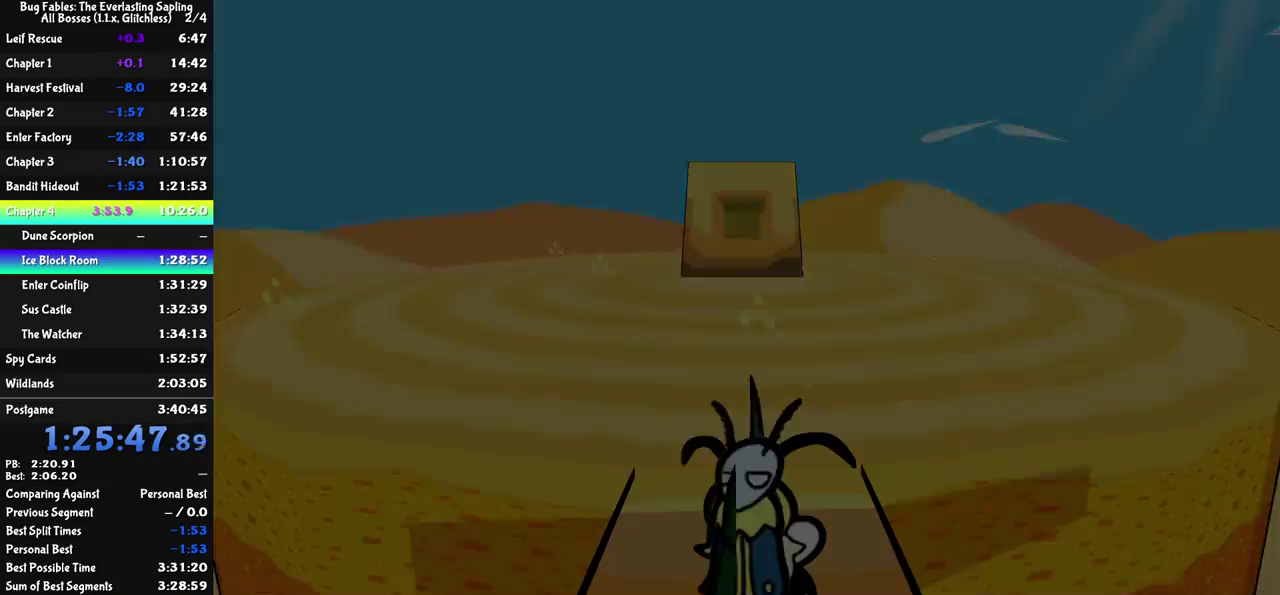
{"buttons": ["DPAD_UP", "C_RIGHT"], "left_stick": "center", "events": [[150, "C_RIGHT", "down"], [200, "C_RIGHT", "up"], [267, "C_RIGHT", "down"], [333, "C_RIGHT", "up"], [383, "C_RIGHT", "down"], [450, "C_RIGHT", "up"], [500, "C_RIGHT", "down"]]}
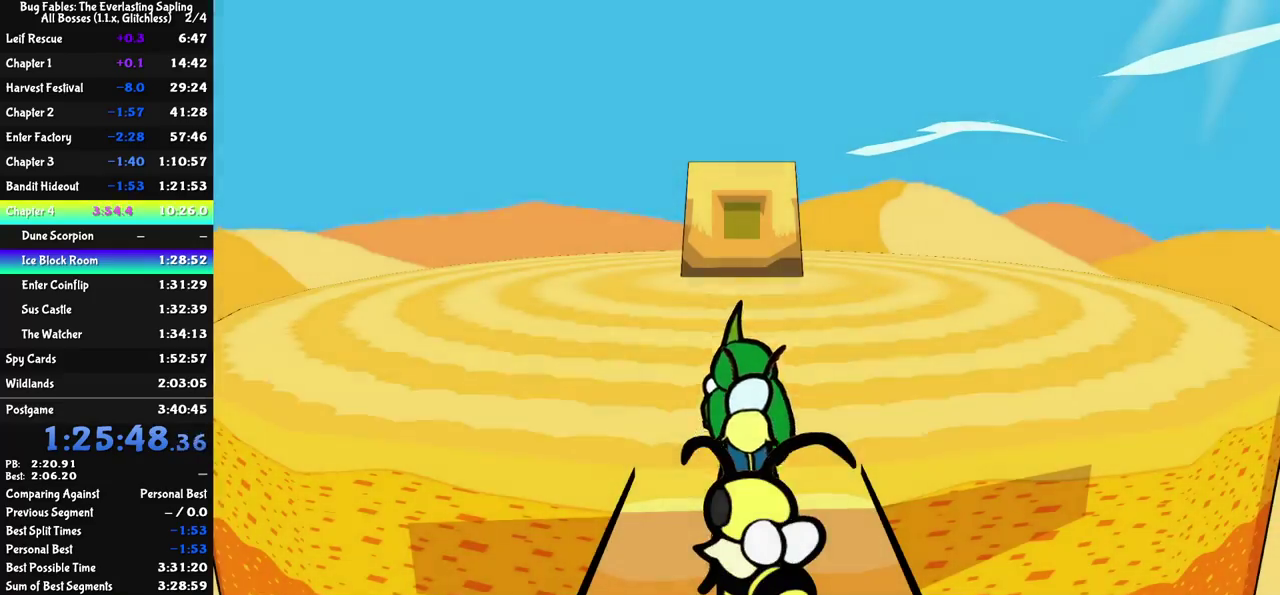
{"buttons": ["DPAD_UP", "C_RIGHT"], "left_stick": "center", "events": [[67, "C_RIGHT", "up"], [117, "C_RIGHT", "down"], [183, "C_RIGHT", "up"], [233, "C_RIGHT", "down"], [300, "C_RIGHT", "up"], [350, "C_RIGHT", "down"], [400, "C_RIGHT", "up"], [450, "C_RIGHT", "down"]]}
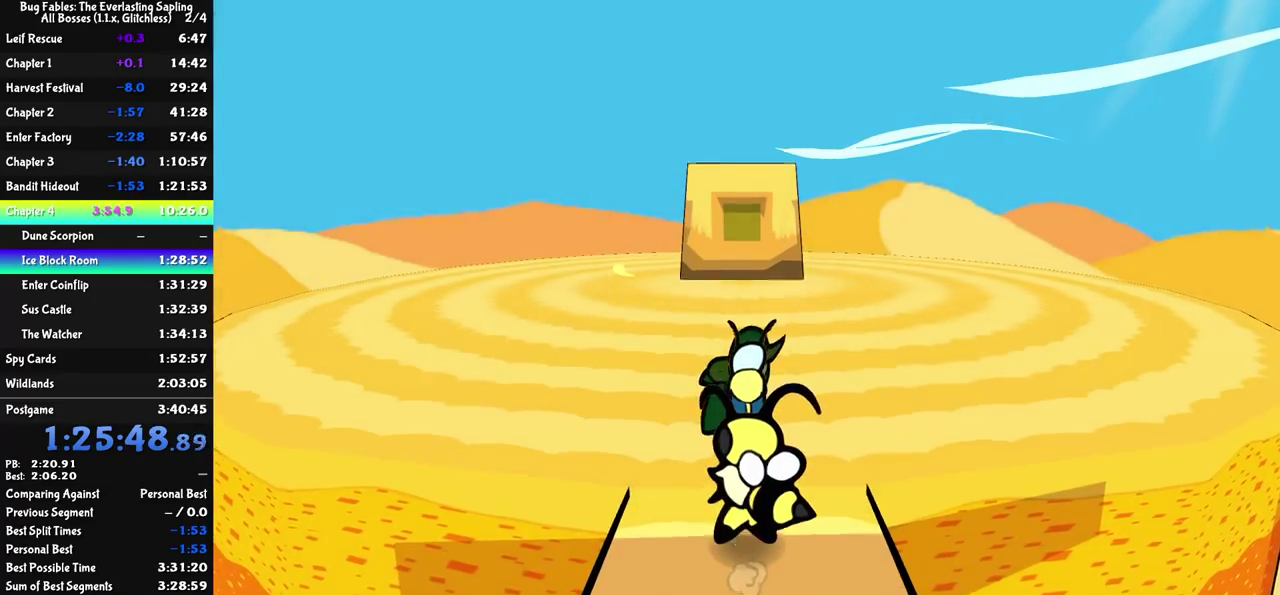
{"buttons": ["DPAD_UP"], "left_stick": "center", "events": [[17, "C_RIGHT", "up"]]}
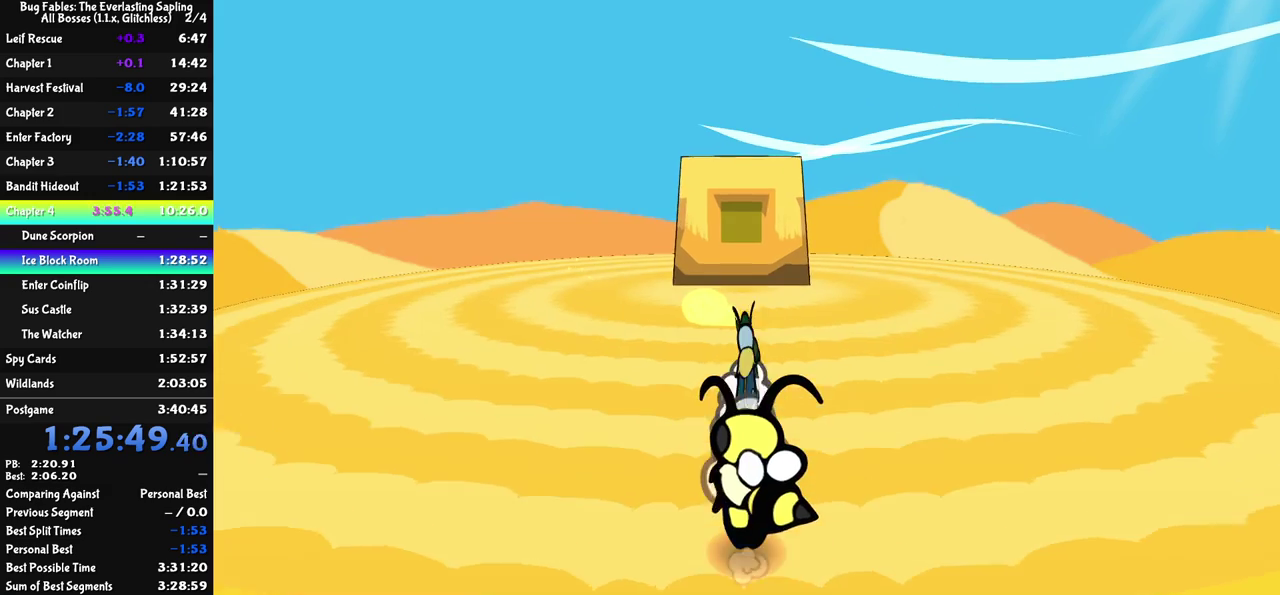
{"buttons": ["DPAD_UP"], "left_stick": "center", "events": []}
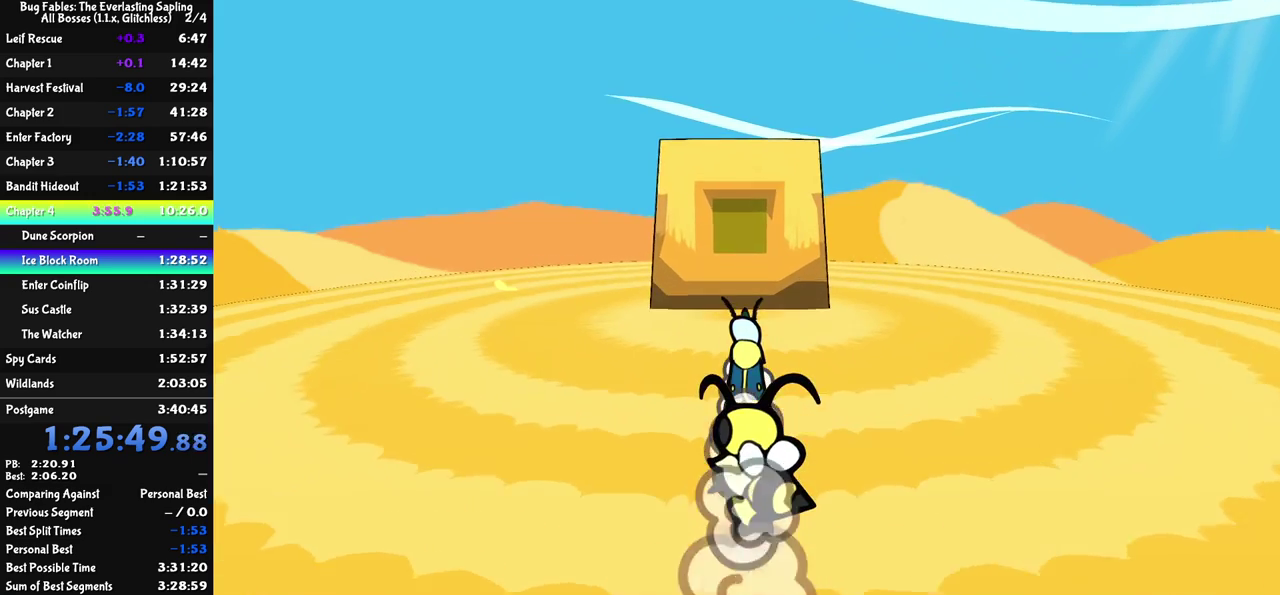
{"buttons": ["DPAD_UP"], "left_stick": "center", "events": []}
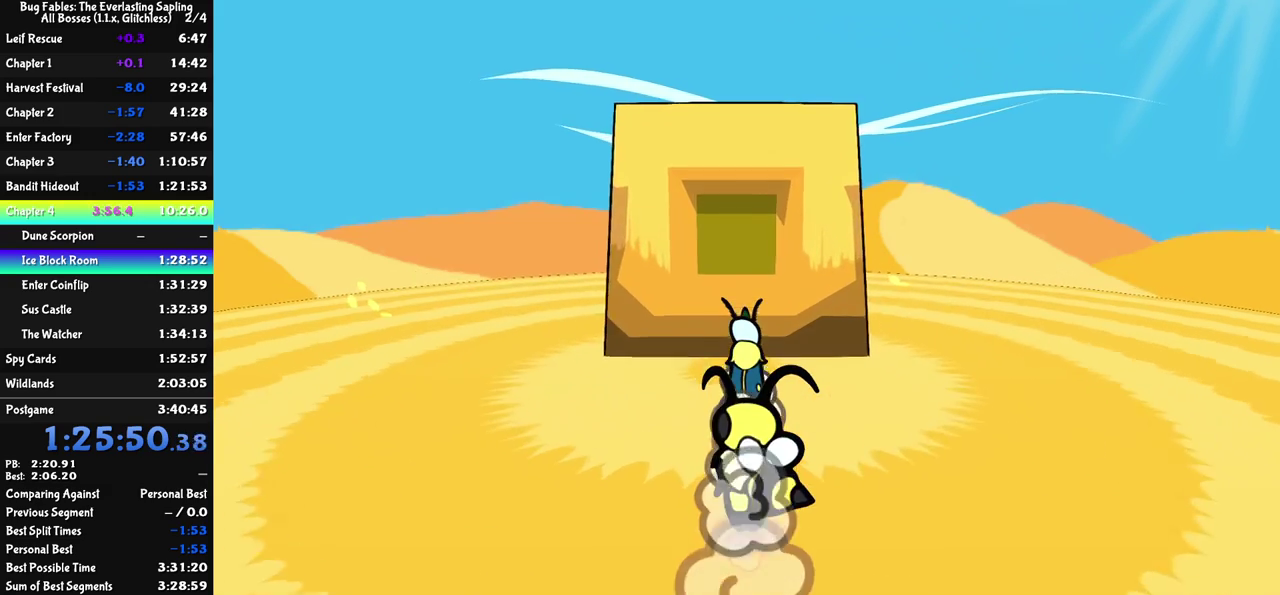
{"buttons": ["DPAD_UP", "C_RIGHT"], "left_stick": "center", "events": [[100, "C_DOWN", "down"], [183, "DPAD_UP", "up"], [283, "C_DOWN", "up"], [283, "C_RIGHT", "down"], [467, "DPAD_UP", "down"]]}
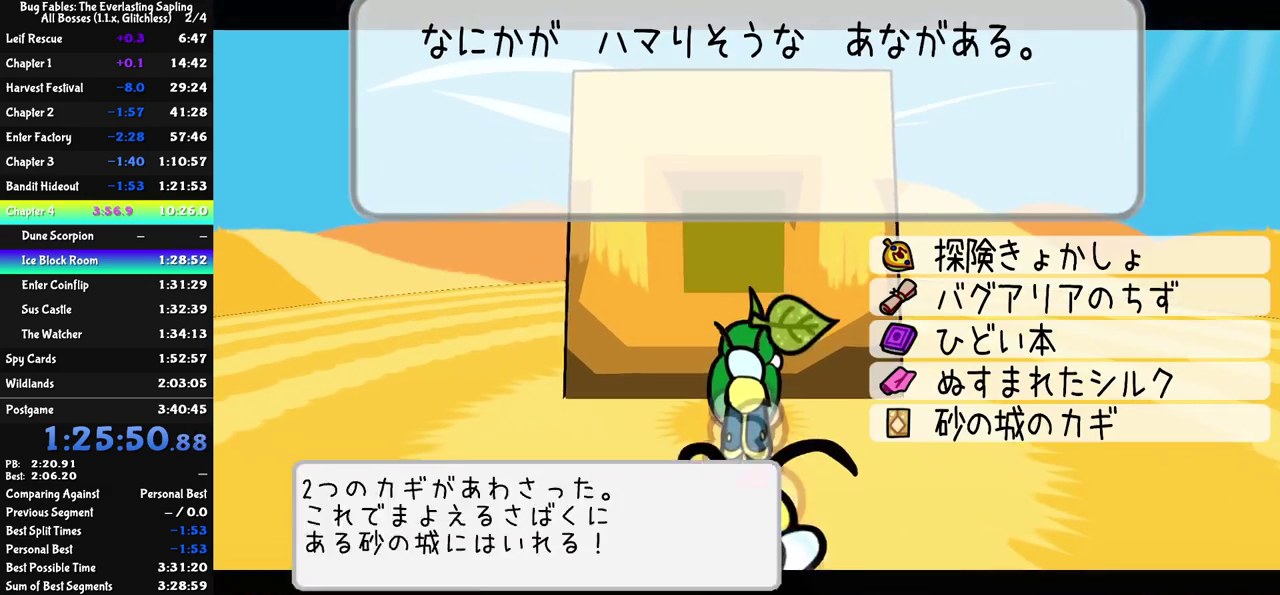
{"buttons": ["C_RIGHT"], "left_stick": "center", "events": [[17, "C_DOWN", "down"], [67, "DPAD_UP", "up"], [100, "C_DOWN", "up"]]}
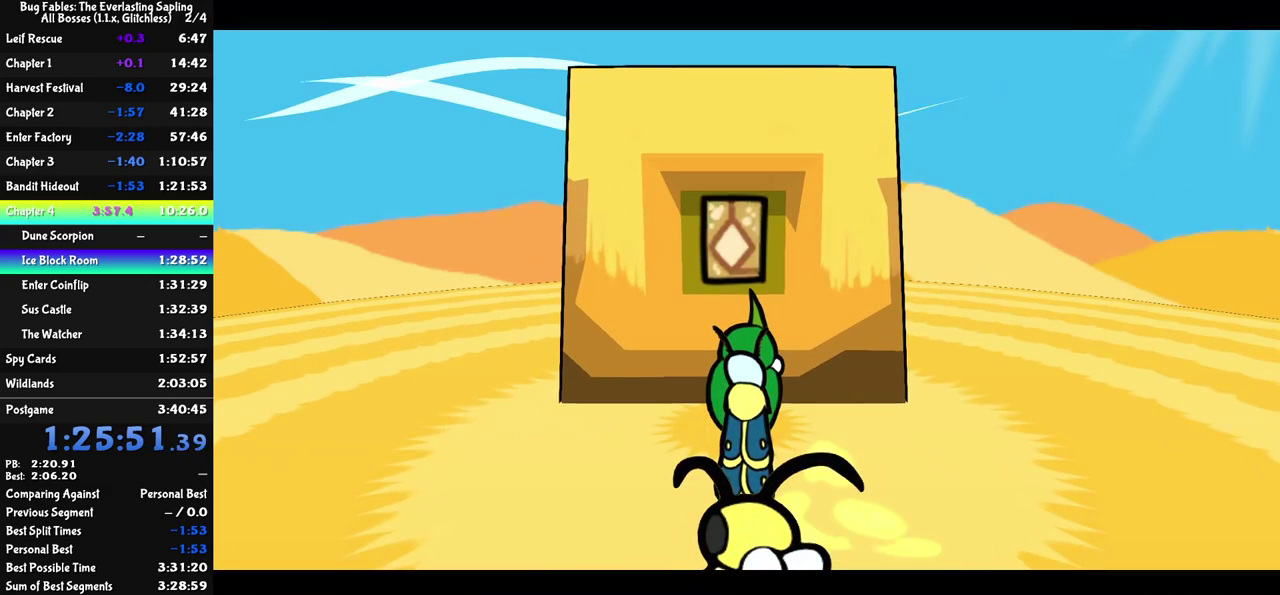
{"buttons": ["C_RIGHT"], "left_stick": "center", "events": []}
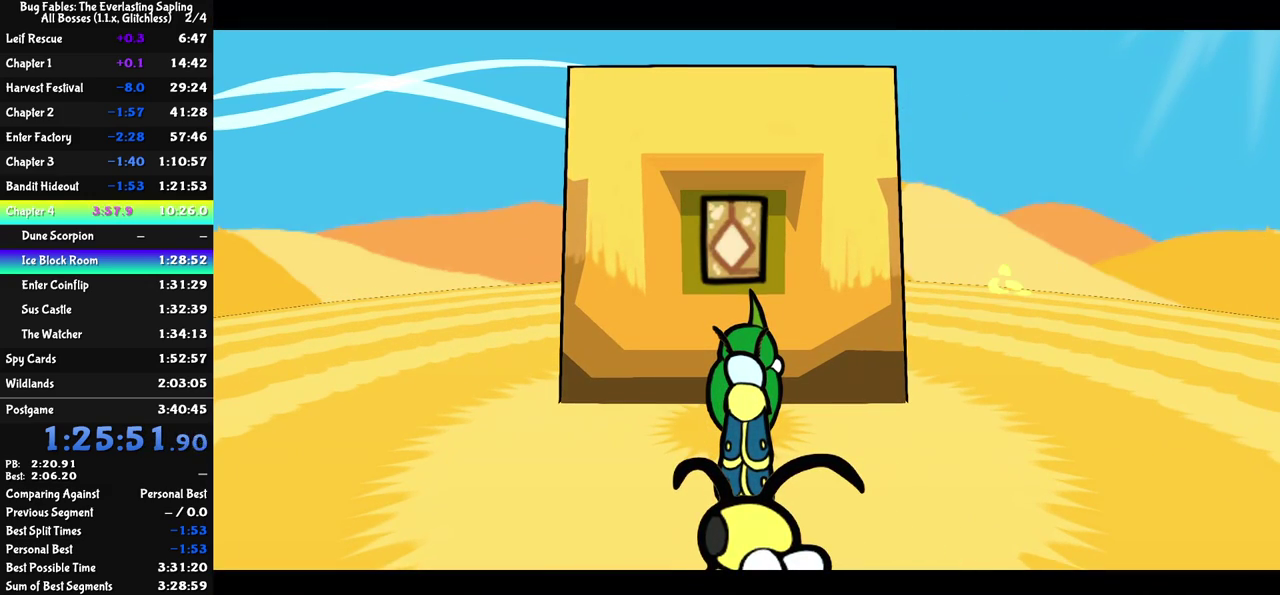
{"buttons": ["C_RIGHT"], "left_stick": "center", "events": []}
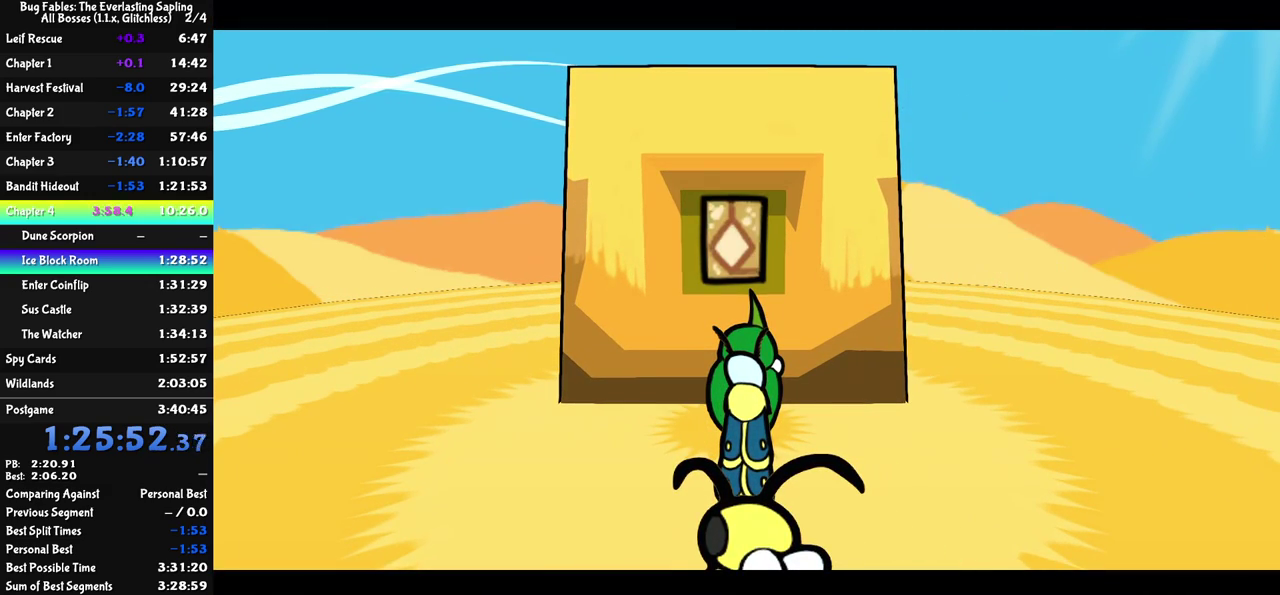
{"buttons": ["C_RIGHT"], "left_stick": "center", "events": []}
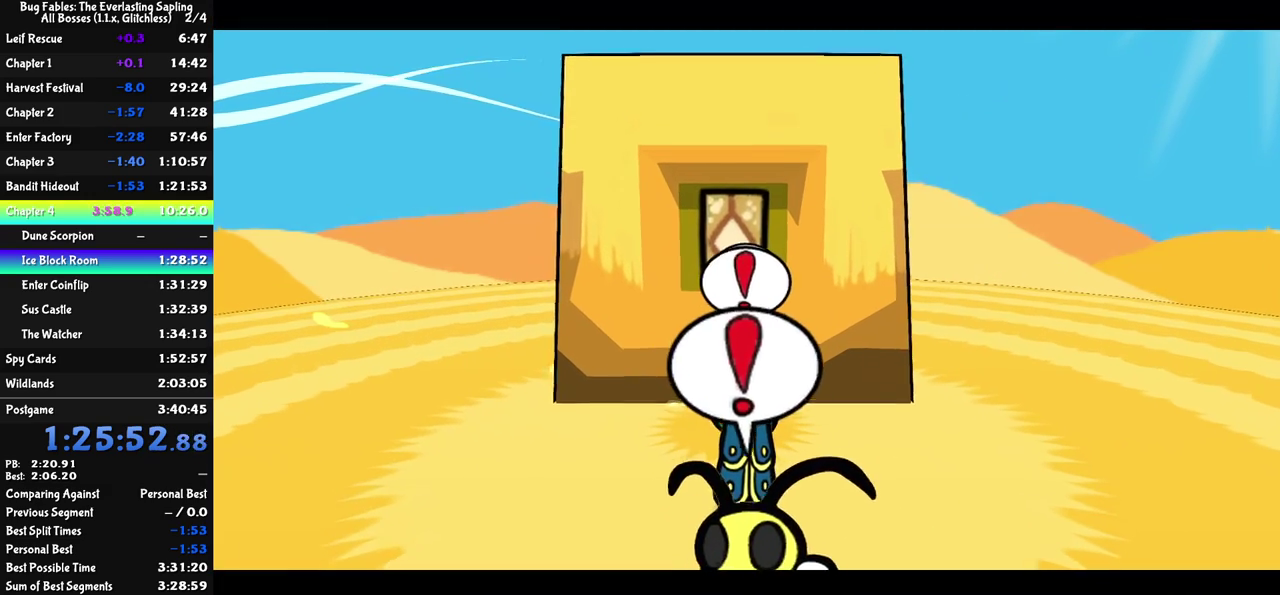
{"buttons": ["C_RIGHT"], "left_stick": "center", "events": []}
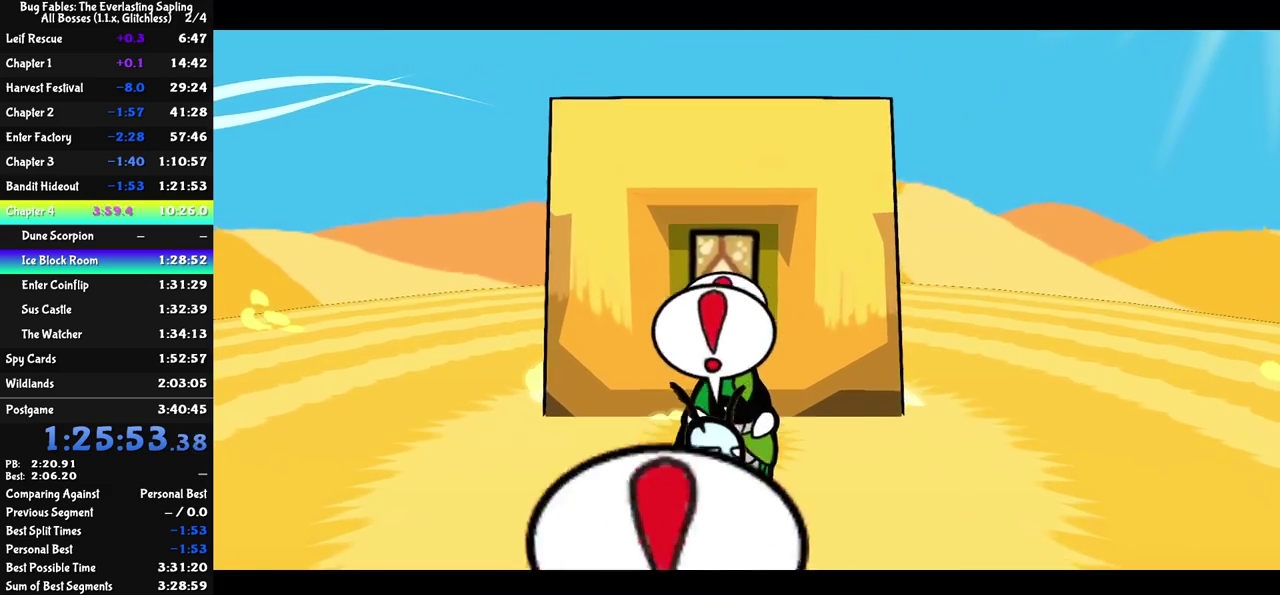
{"buttons": ["C_RIGHT"], "left_stick": "center", "events": []}
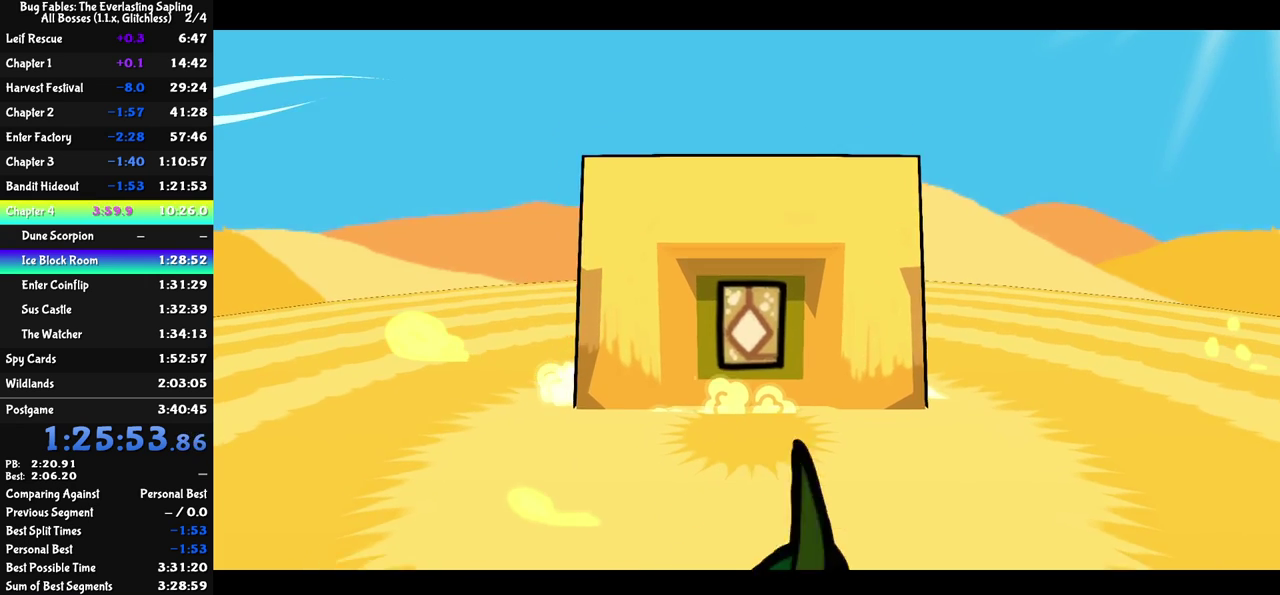
{"buttons": ["C_RIGHT"], "left_stick": "center", "events": []}